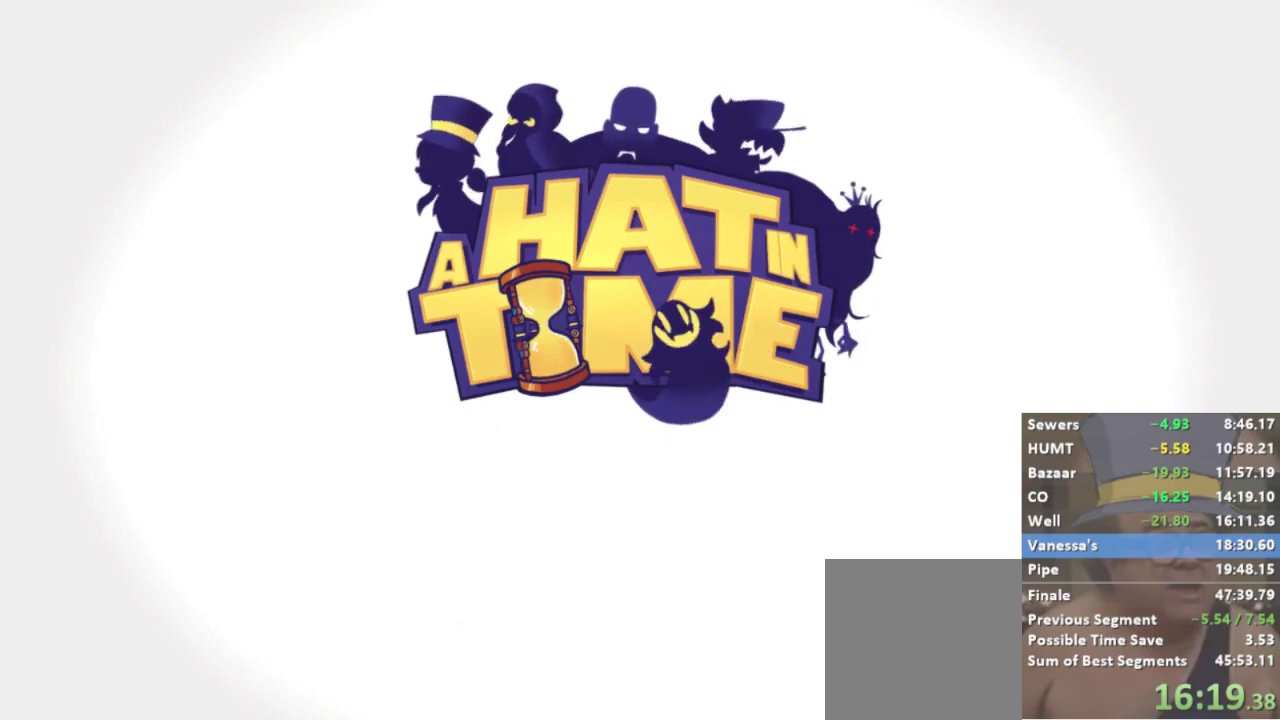
Gameplay with a controller (Xbox layout); each line is a JSON object with the inputs held at the frame after it. "events" lists button and stick changes between this image and that frame as [ms after this image, input, new state], when the widget could be followed in between.
{"buttons": ["R2"], "left_stick": "down", "right_stick": "center", "events": [[233, "left_stick", "down"], [500, "R2", "down"]]}
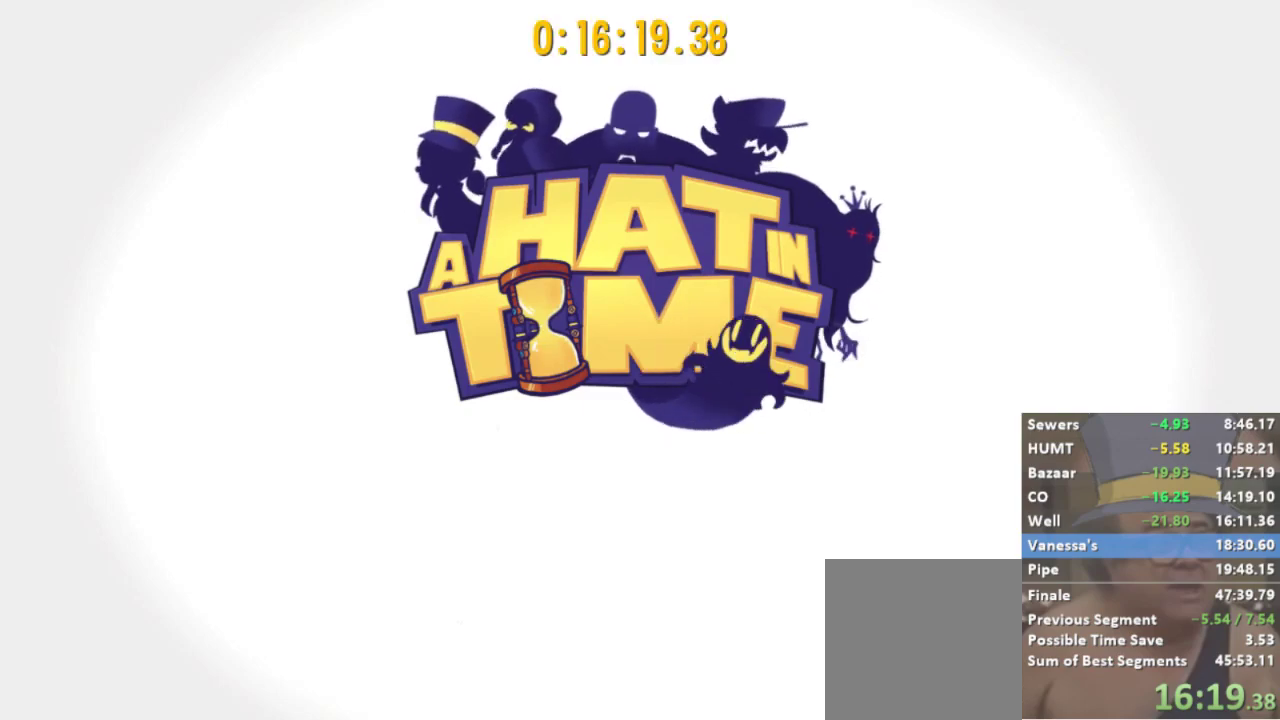
{"buttons": [], "left_stick": "down", "right_stick": "center", "events": [[167, "R2", "up"], [300, "R2", "down"], [433, "R2", "up"]]}
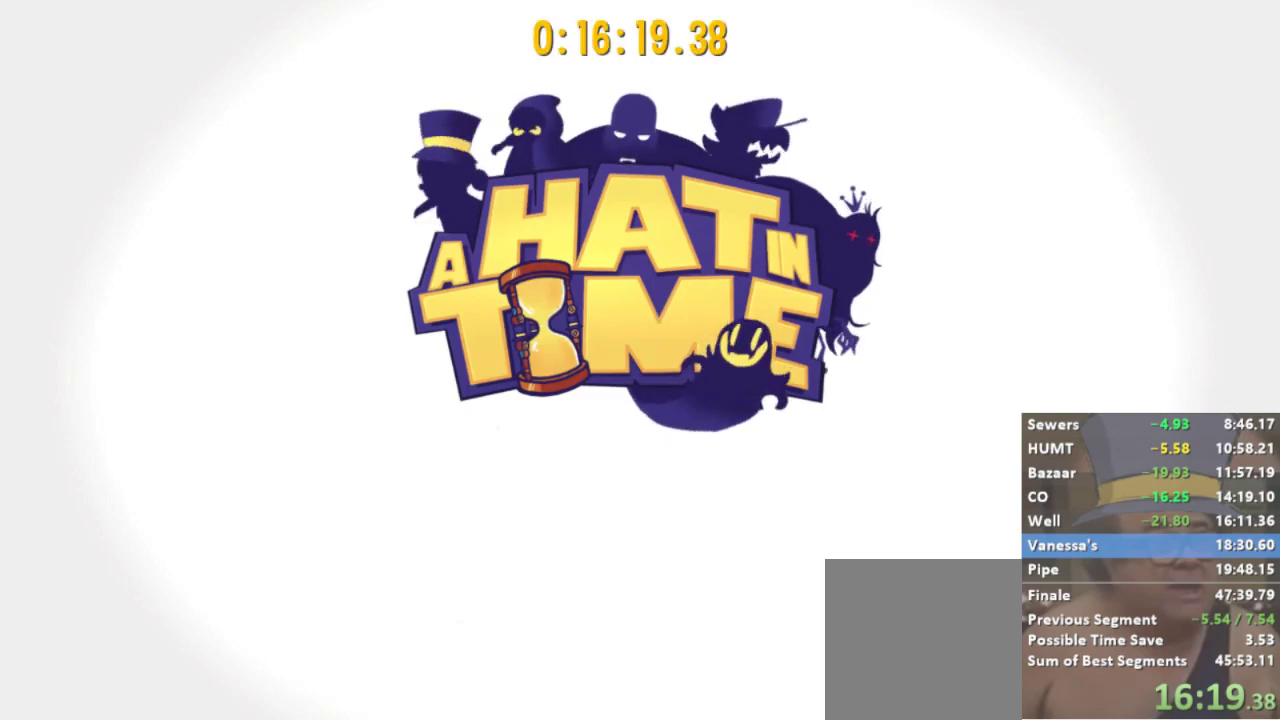
{"buttons": ["R2"], "left_stick": "down", "right_stick": "center", "events": [[33, "R2", "down"], [167, "R2", "up"], [267, "R2", "down"], [367, "R2", "up"], [467, "R2", "down"]]}
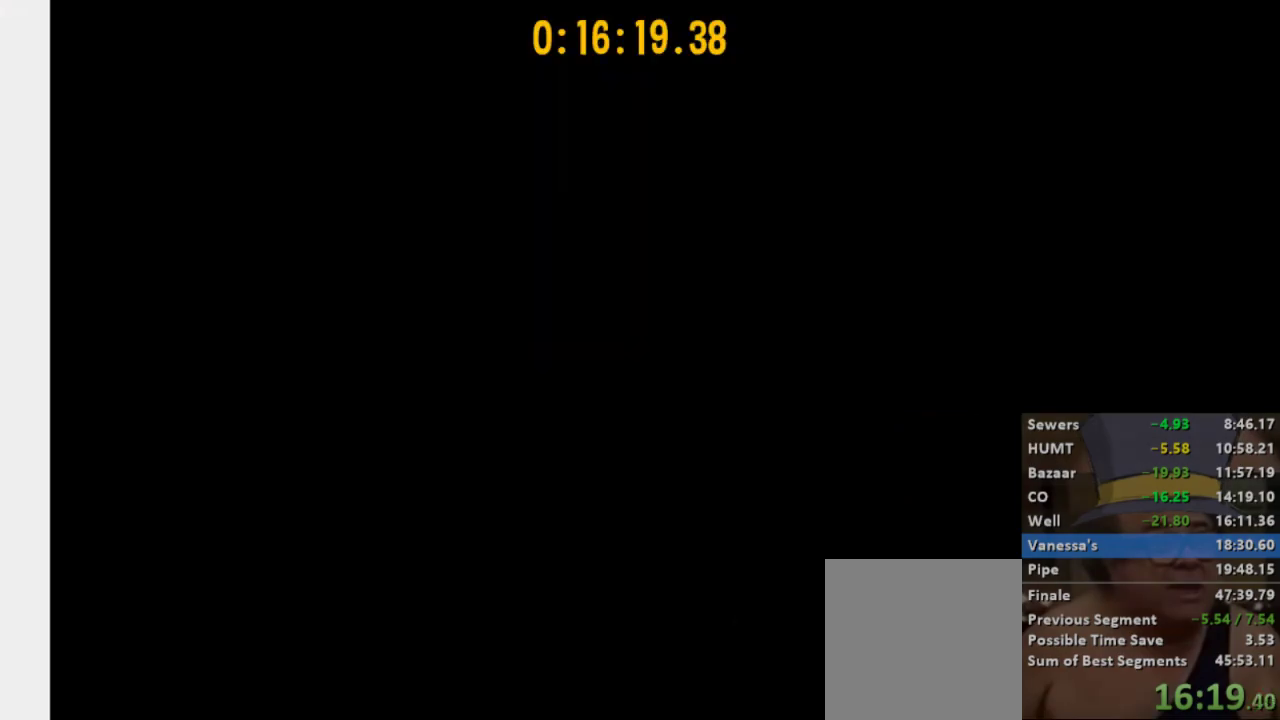
{"buttons": [], "left_stick": "down", "right_stick": "center", "events": [[133, "R2", "up"], [267, "R2", "down"], [367, "R2", "up"]]}
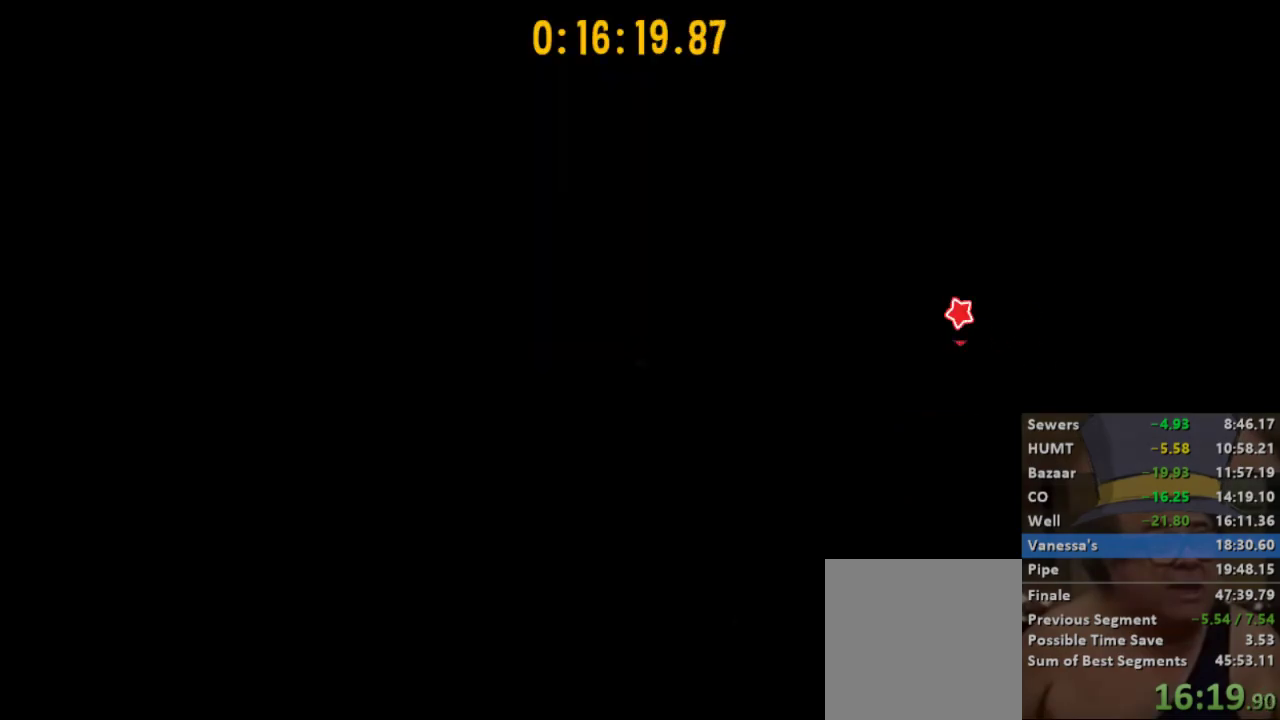
{"buttons": [], "left_stick": "down", "right_stick": "center", "events": [[33, "B", "down"], [100, "B", "up"], [200, "B", "down"], [267, "B", "up"]]}
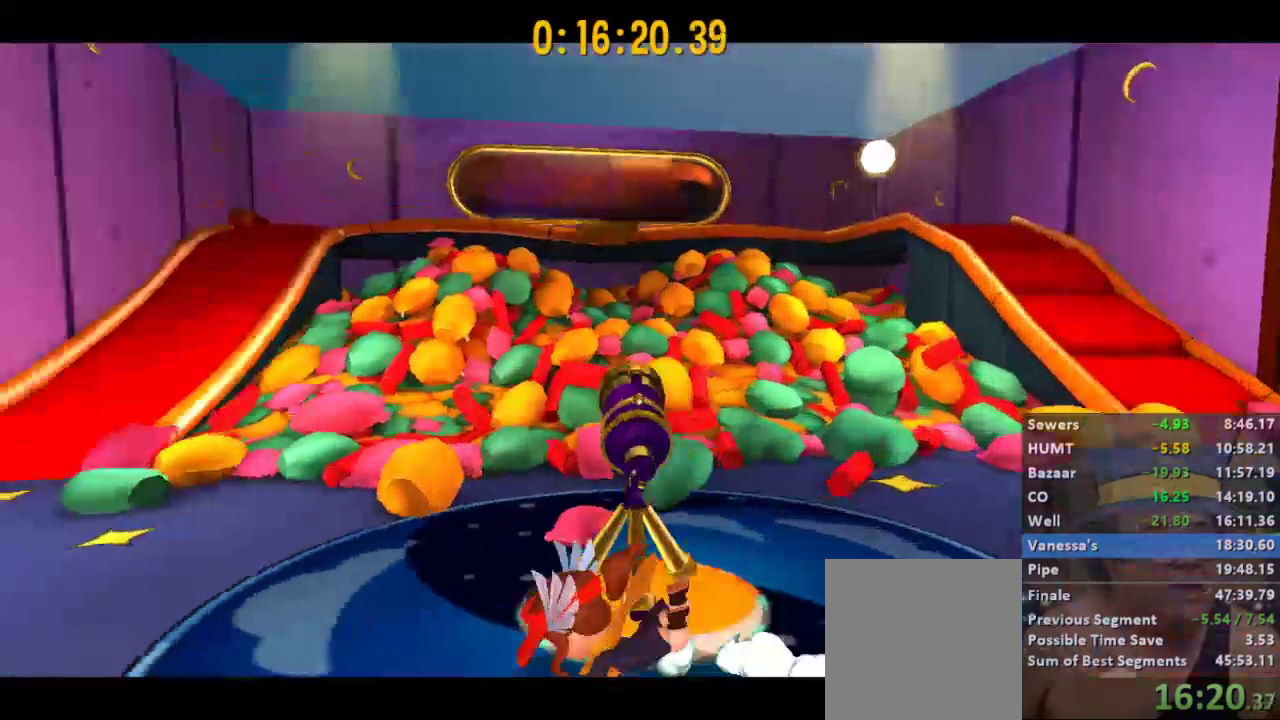
{"buttons": [], "left_stick": "center", "right_stick": "center", "events": [[67, "left_stick", "center"]]}